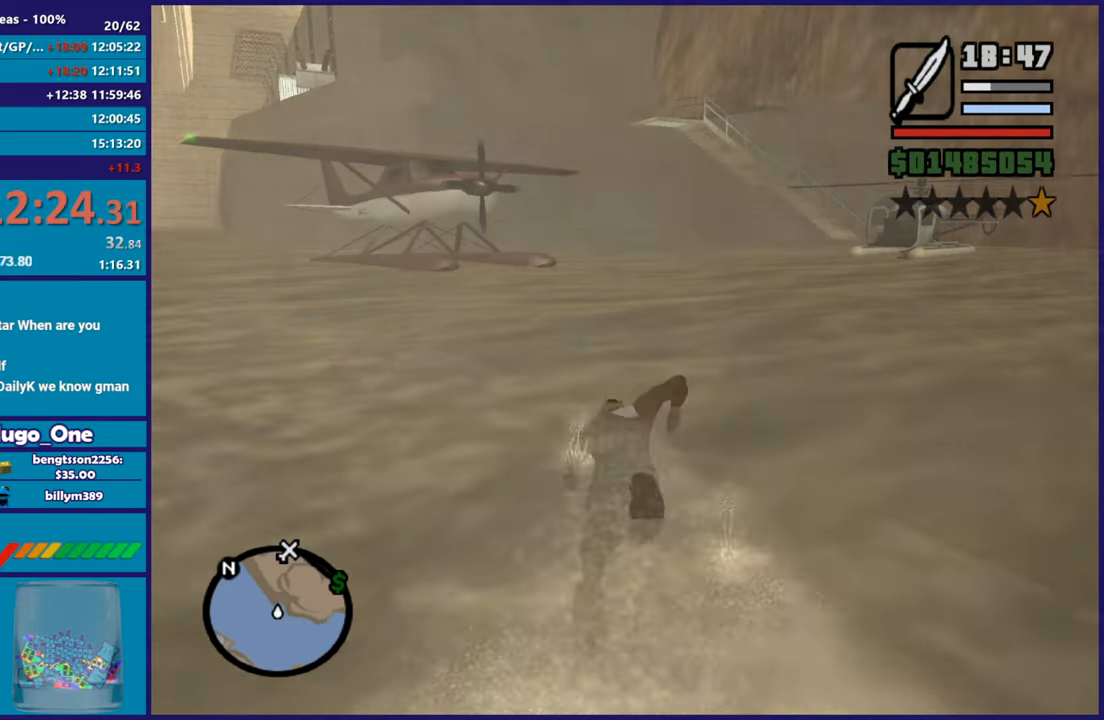
Gameplay with a controller (Xbox layout); each line is a JSON object with the inputs held at the frame after it. "button_events" lists button changes between this image and that frame as [ms after this image, input, new state], when the widget could be followed in between (sticks are given only as held states). This document gives stick clicks only as held states, not as events. Not read: right_stick.
{"buttons": [], "left_stick": "up", "button_events": [[33, "A", "up"], [117, "A", "down"], [250, "A", "up"], [350, "A", "down"], [450, "A", "up"]]}
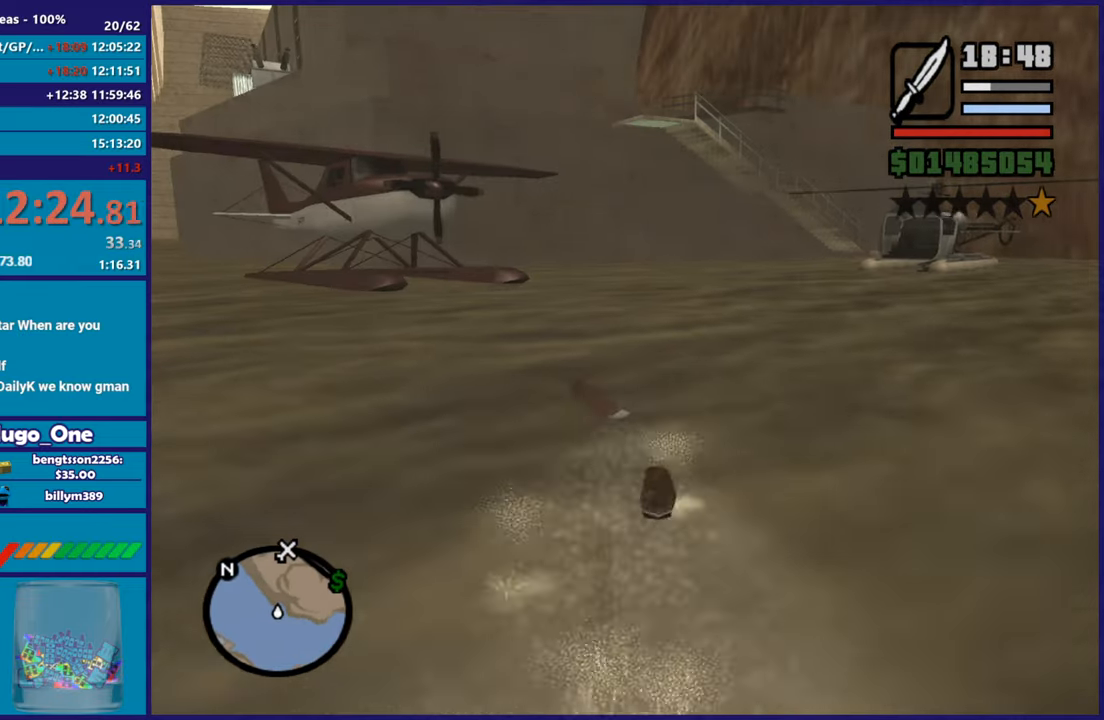
{"buttons": ["A"], "left_stick": "up-right", "button_events": [[50, "A", "down"], [167, "A", "up"], [267, "A", "down"], [384, "A", "up"], [467, "A", "down"]]}
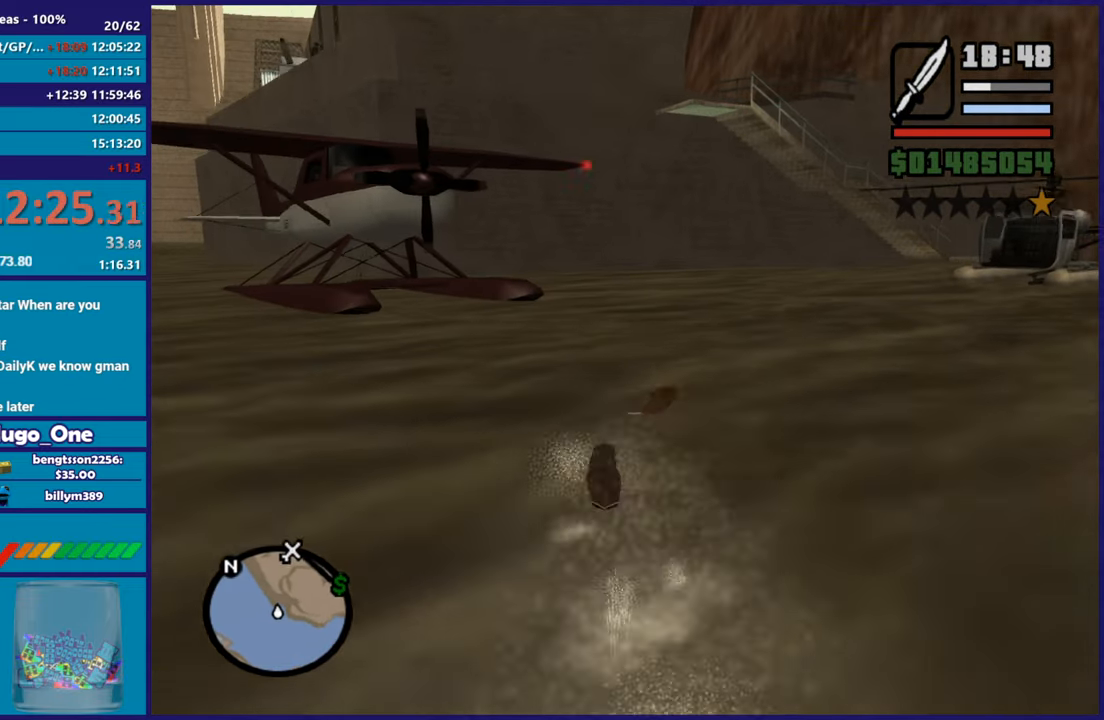
{"buttons": ["A"], "left_stick": "up", "button_events": [[100, "A", "up"], [183, "A", "down"], [300, "A", "up"], [400, "A", "down"]]}
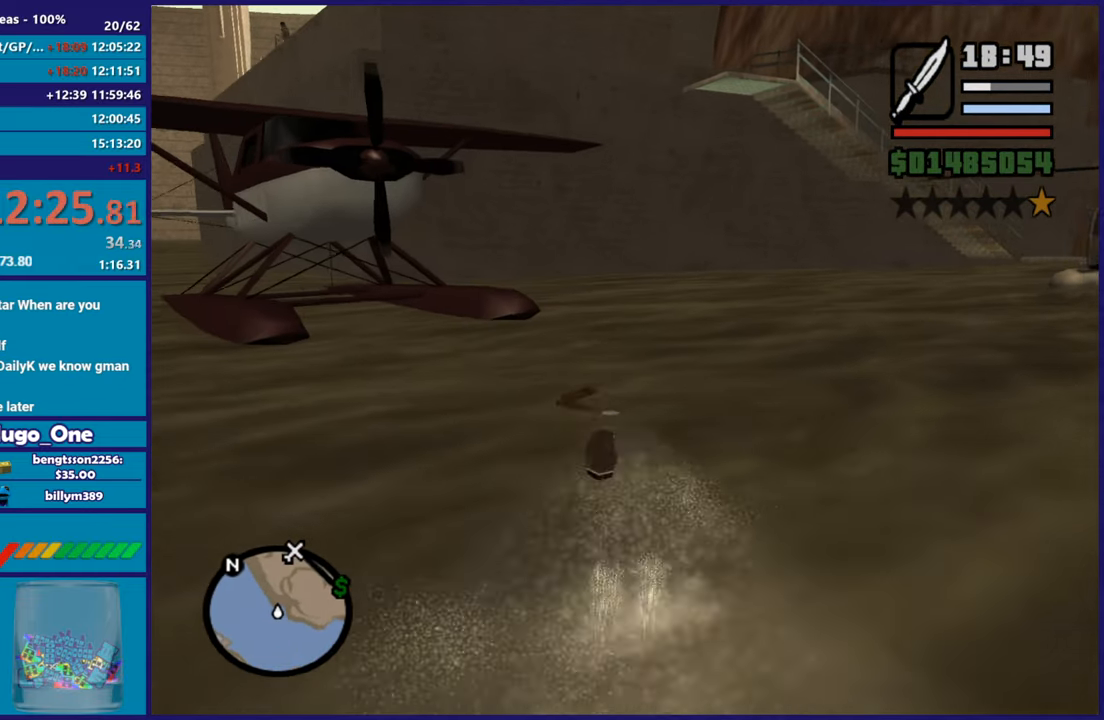
{"buttons": [], "left_stick": "up", "button_events": [[34, "A", "up"], [117, "A", "down"], [234, "A", "up"], [317, "A", "down"], [451, "A", "up"]]}
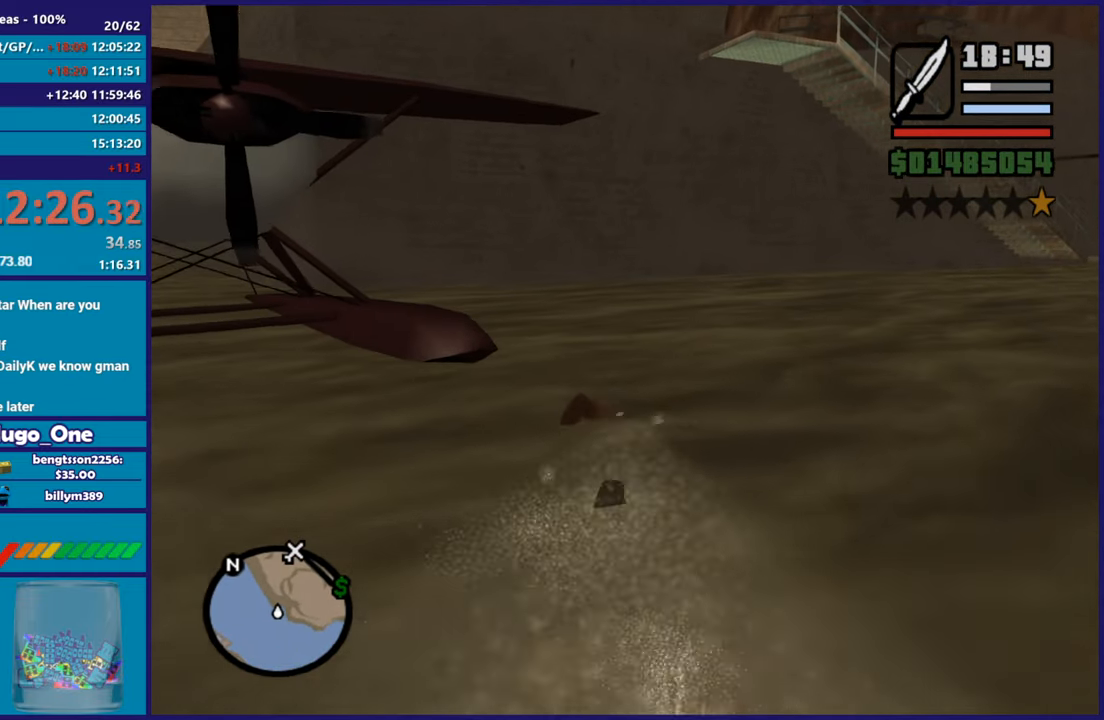
{"buttons": [], "left_stick": "up-left", "button_events": [[33, "A", "down"], [150, "A", "up"], [217, "A", "down"], [334, "A", "up"]]}
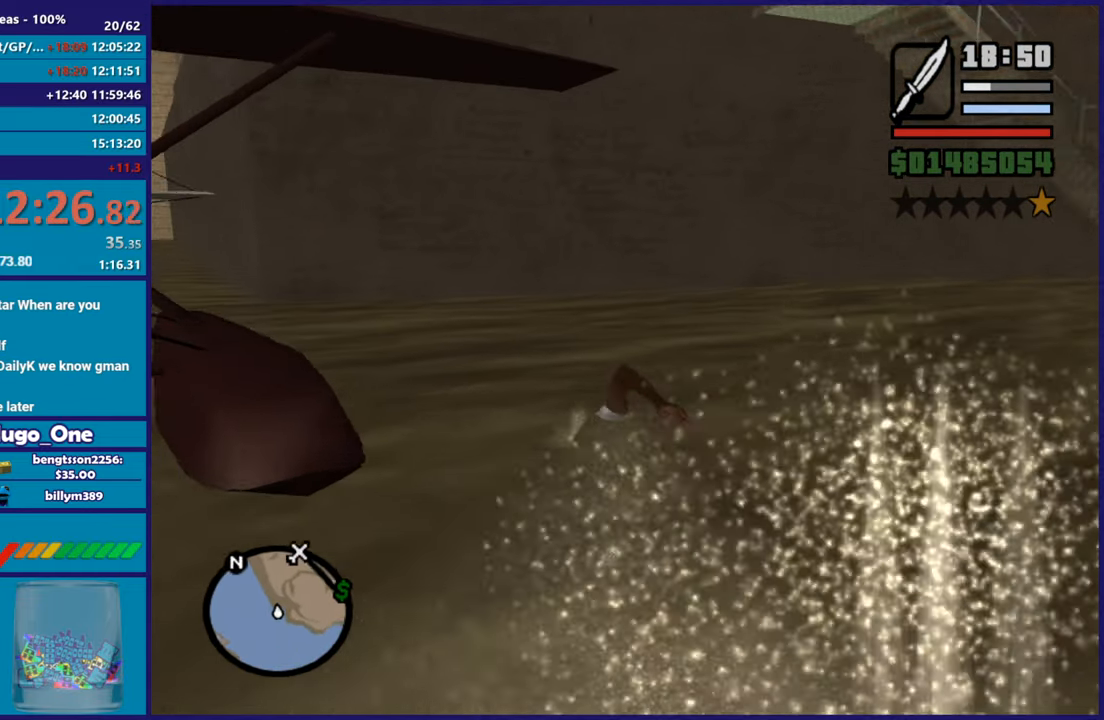
{"buttons": ["Y"], "left_stick": "up-left", "button_events": [[451, "Y", "down"]]}
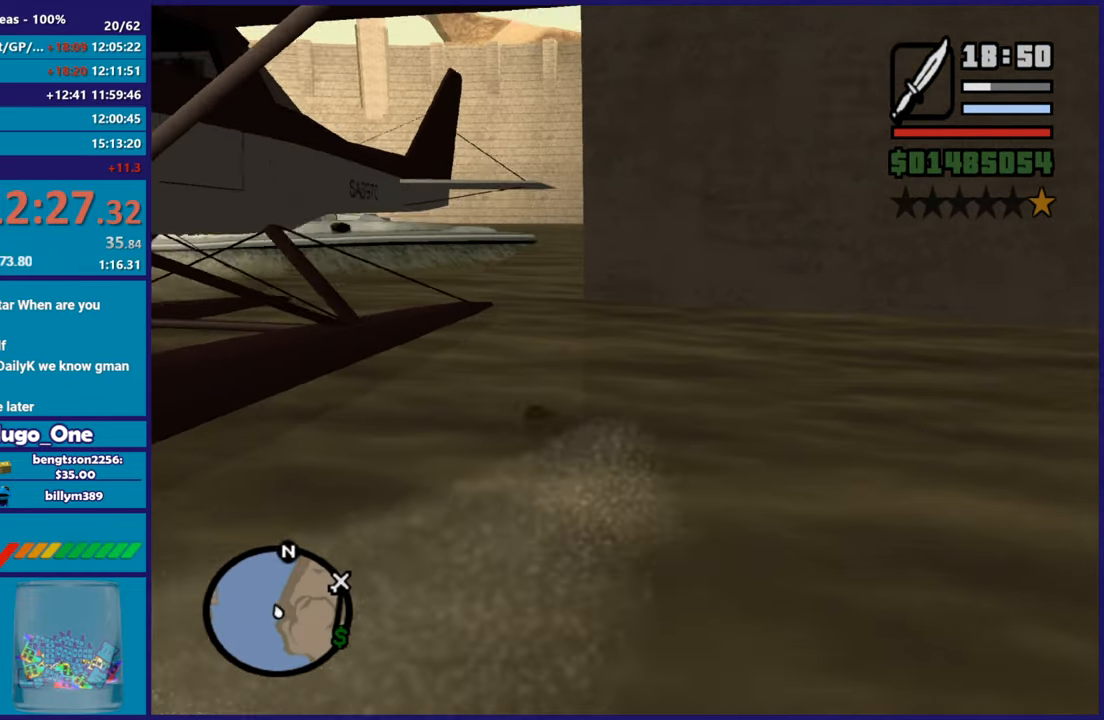
{"buttons": ["Y"], "left_stick": "center", "button_events": [[67, "Y", "up"], [133, "Y", "down"], [250, "Y", "up"], [334, "Y", "down"], [450, "Y", "up"], [500, "Y", "down"]]}
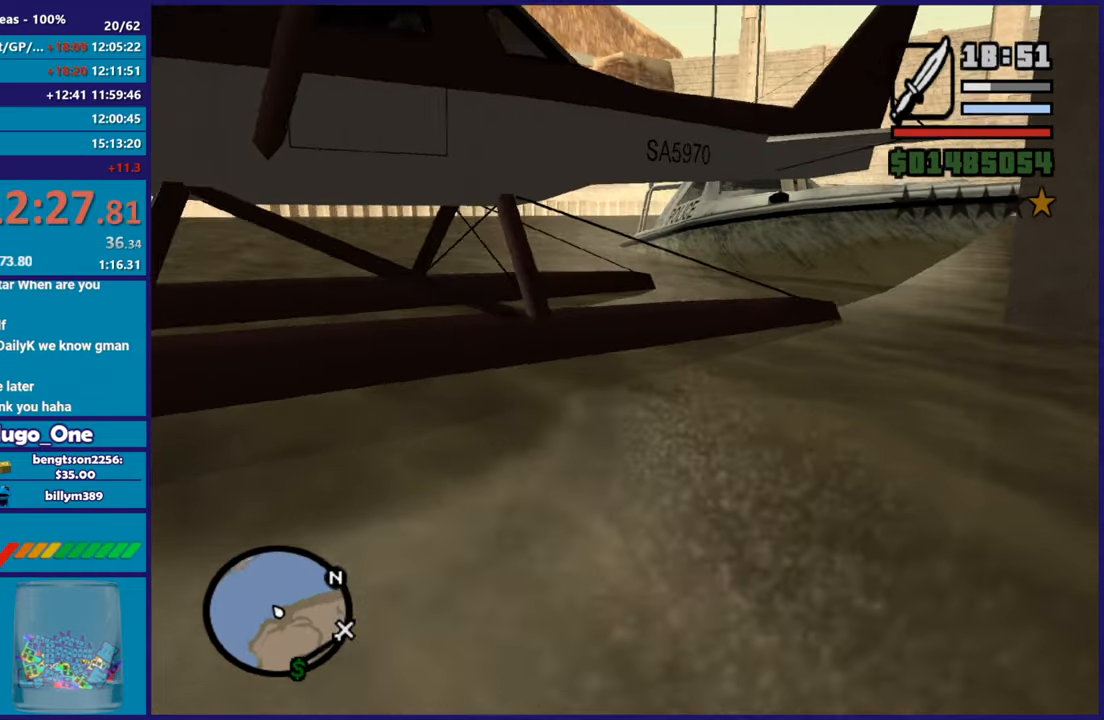
{"buttons": [], "left_stick": "center", "button_events": [[134, "Y", "up"], [201, "Y", "down"], [317, "Y", "up"]]}
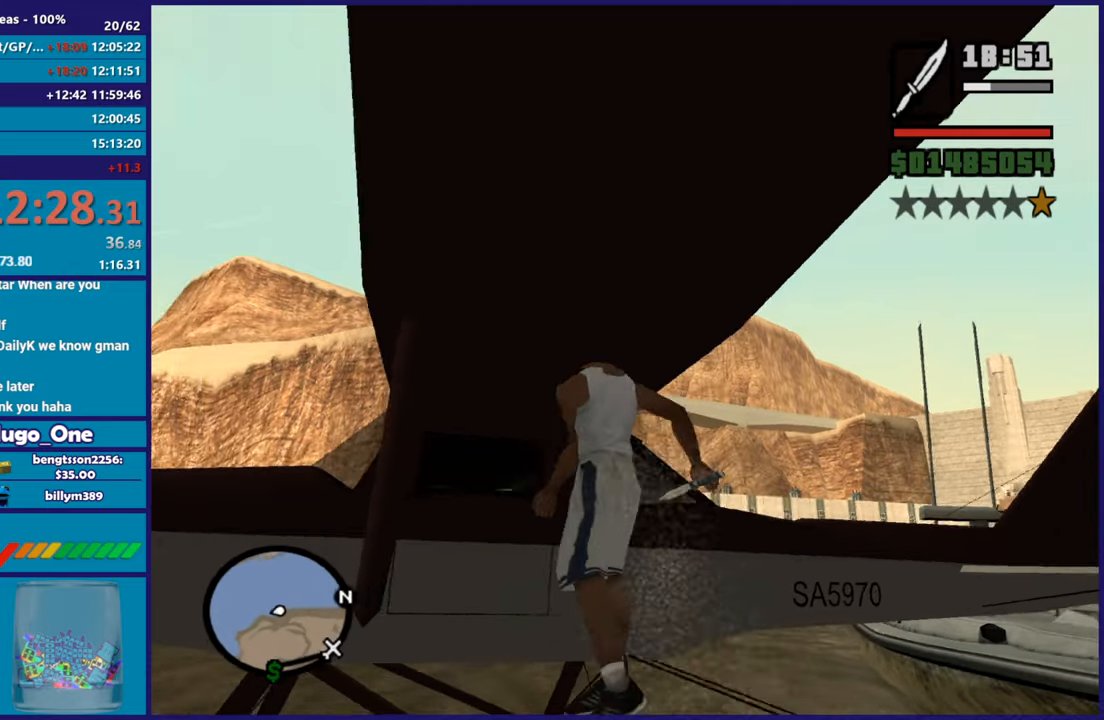
{"buttons": [], "left_stick": "center", "button_events": []}
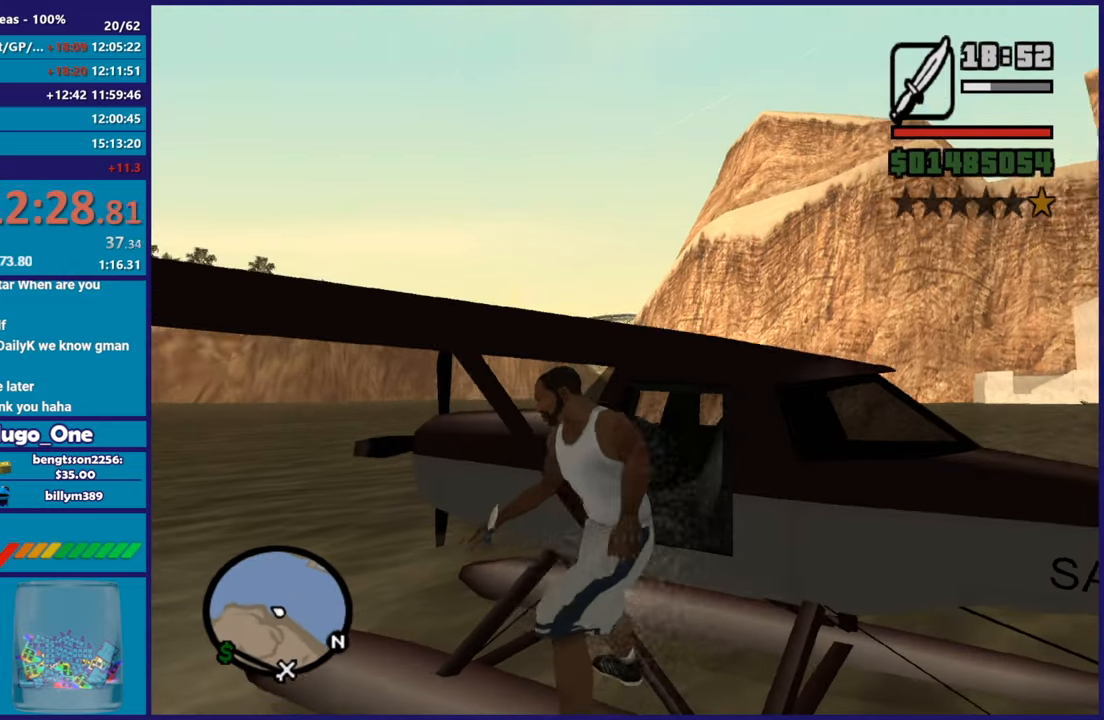
{"buttons": [], "left_stick": "center", "button_events": []}
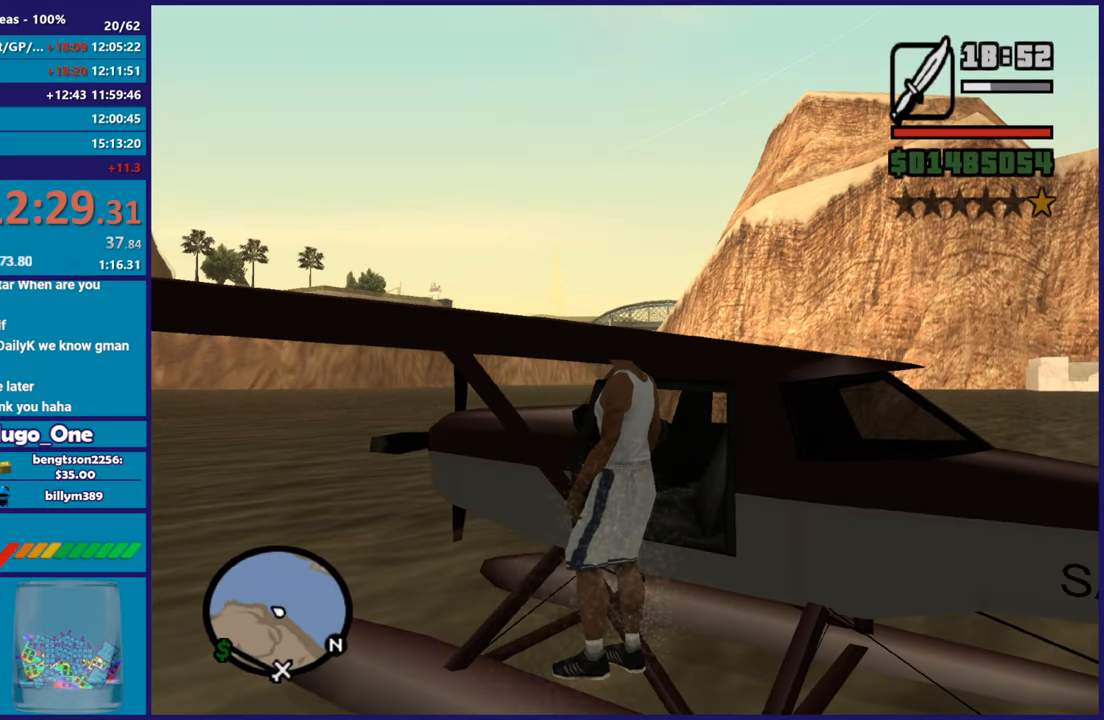
{"buttons": ["R2"], "left_stick": "center", "button_events": [[450, "R2", "down"]]}
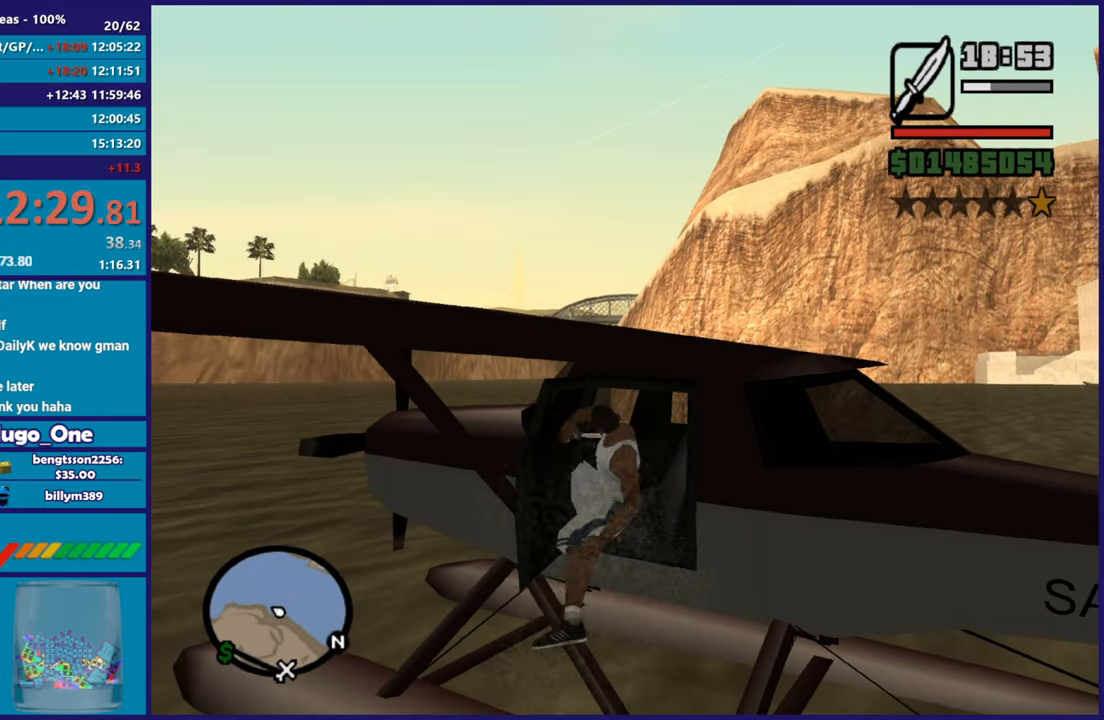
{"buttons": ["R2"], "left_stick": "center", "button_events": []}
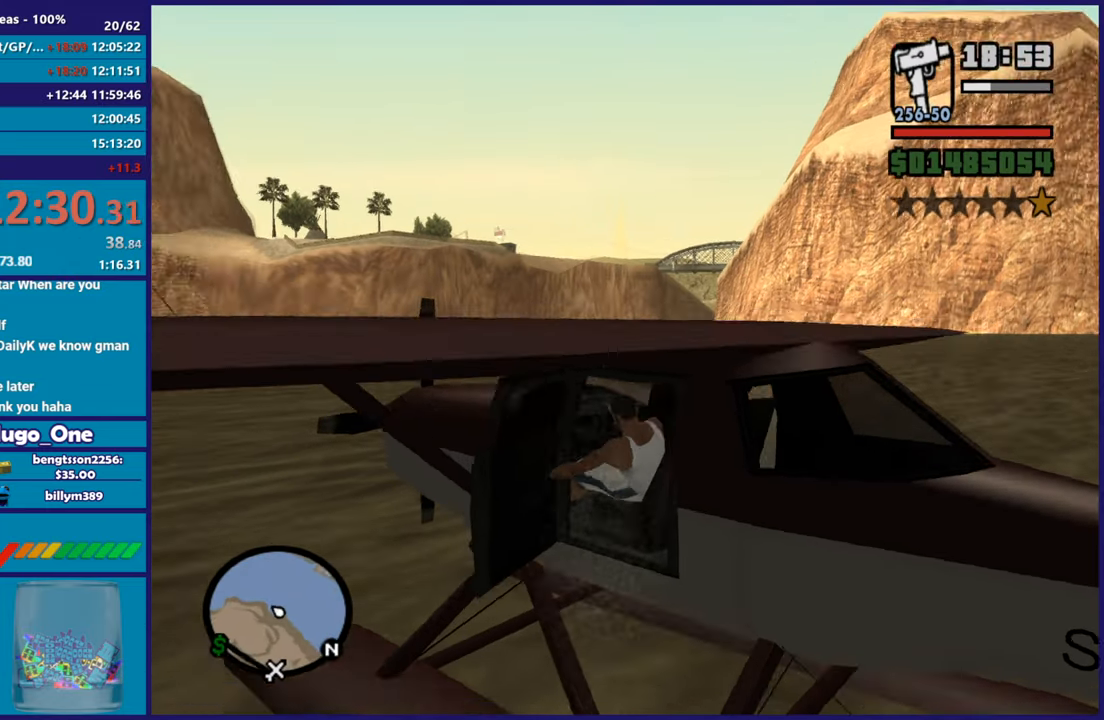
{"buttons": ["R2"], "left_stick": "center", "button_events": []}
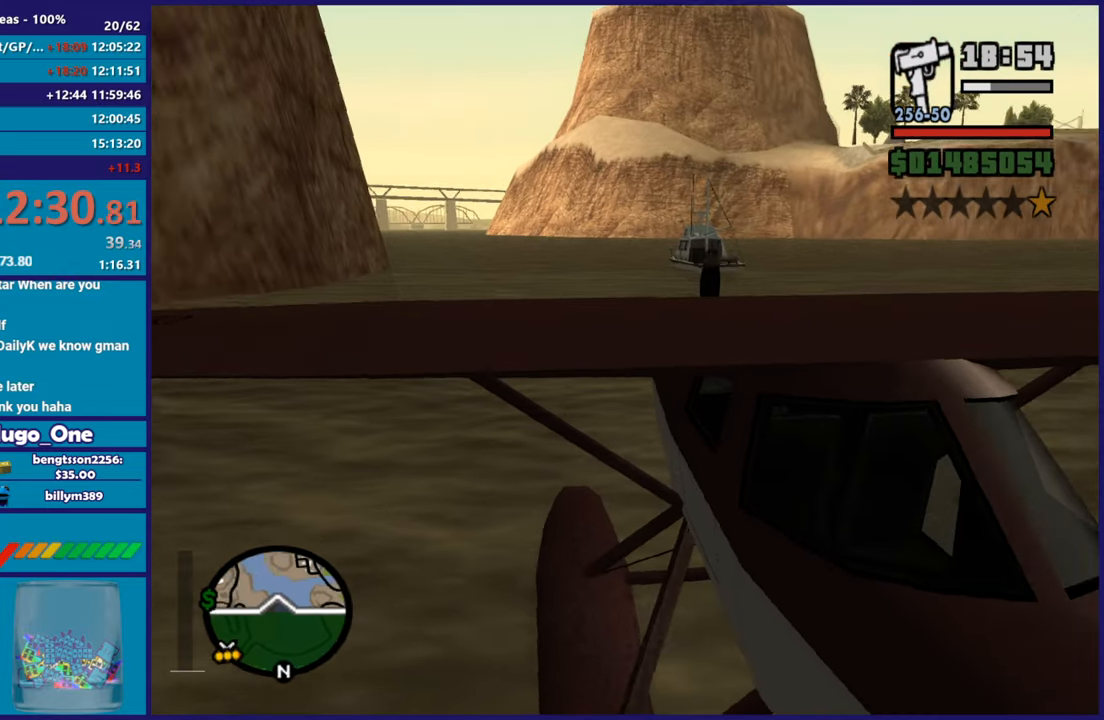
{"buttons": ["R2"], "left_stick": "center", "button_events": []}
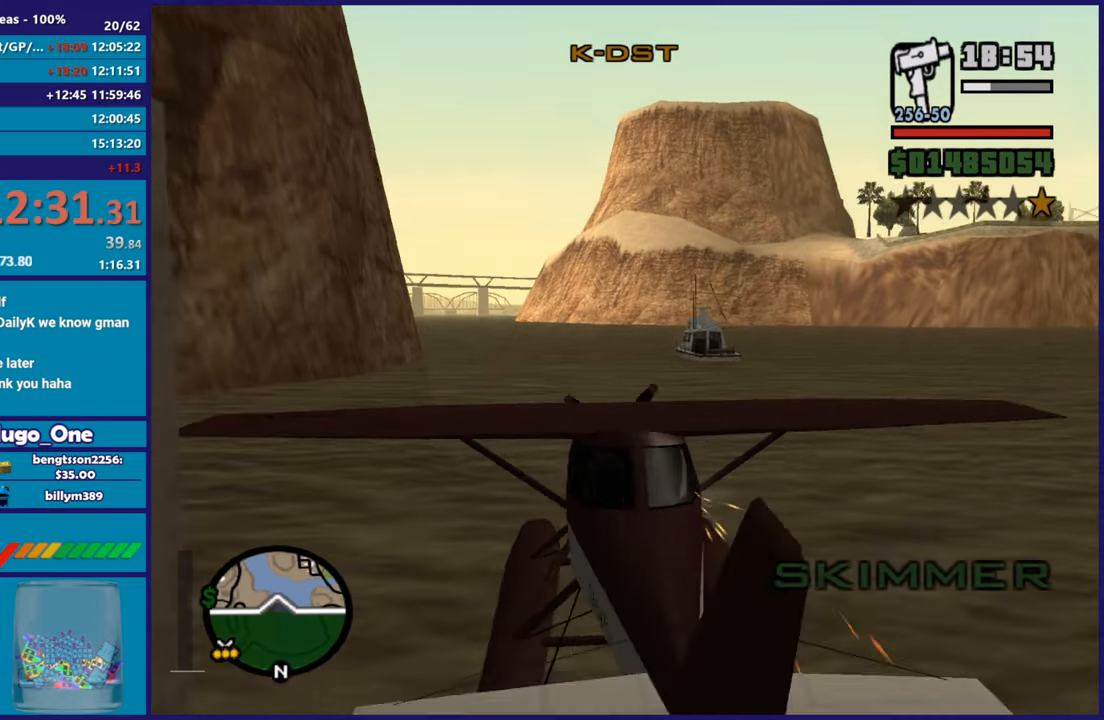
{"buttons": ["R2"], "left_stick": "center", "button_events": []}
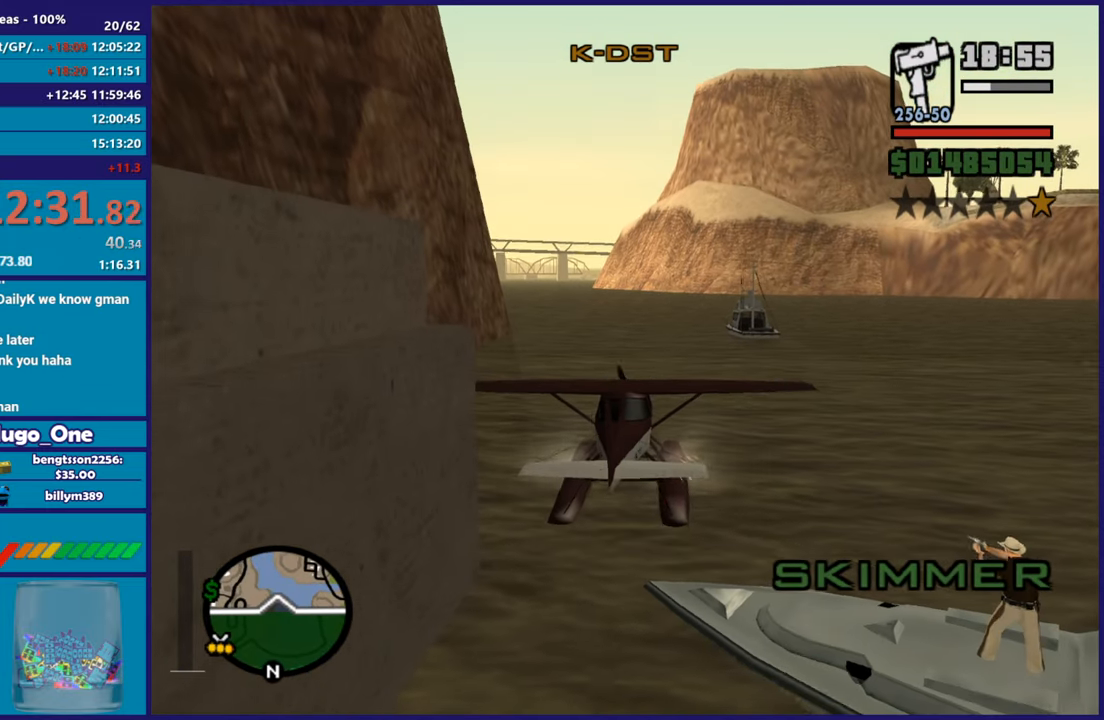
{"buttons": ["R2"], "left_stick": "center", "button_events": []}
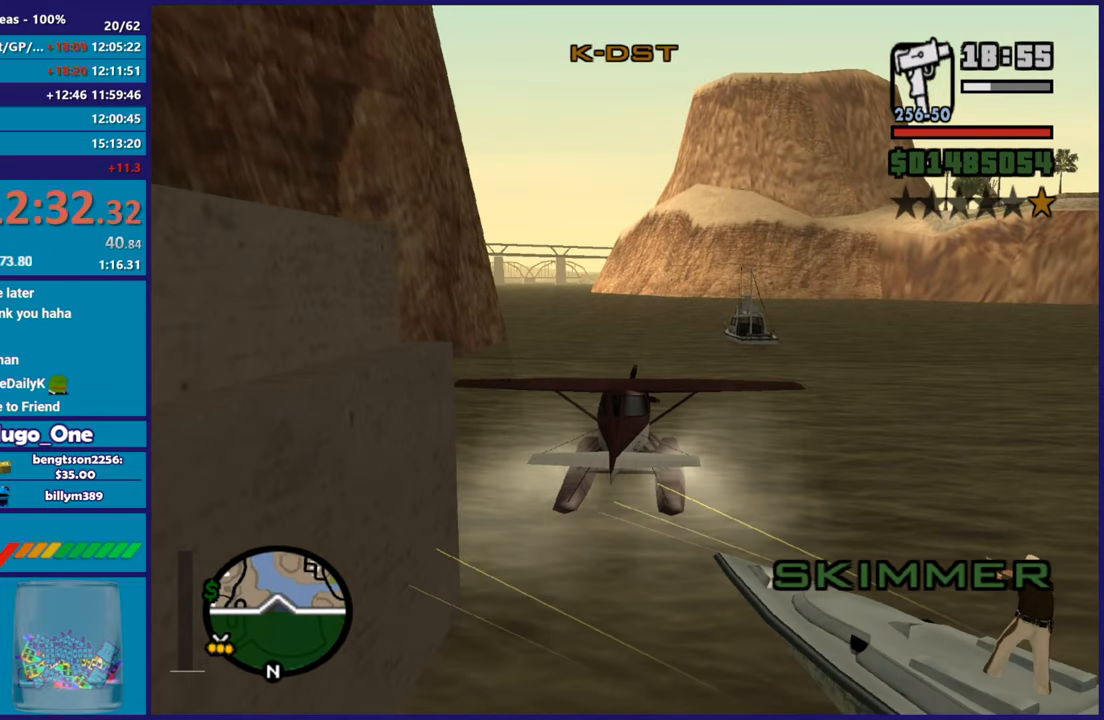
{"buttons": ["R2"], "left_stick": "center", "button_events": []}
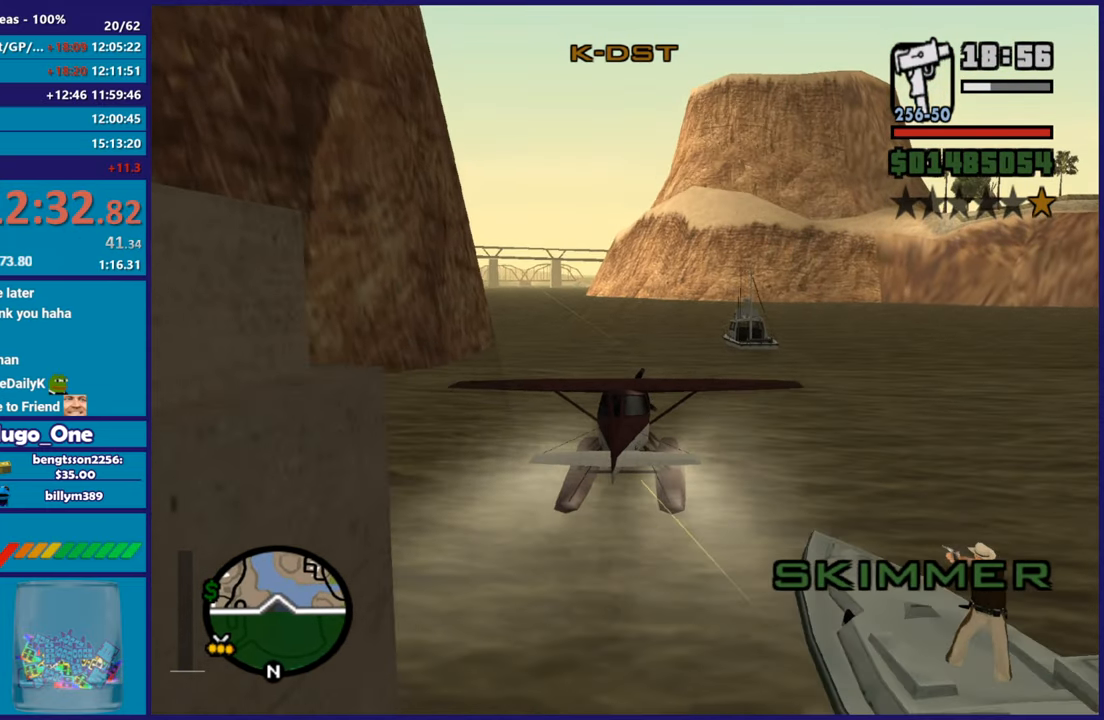
{"buttons": ["R2"], "left_stick": "center", "button_events": []}
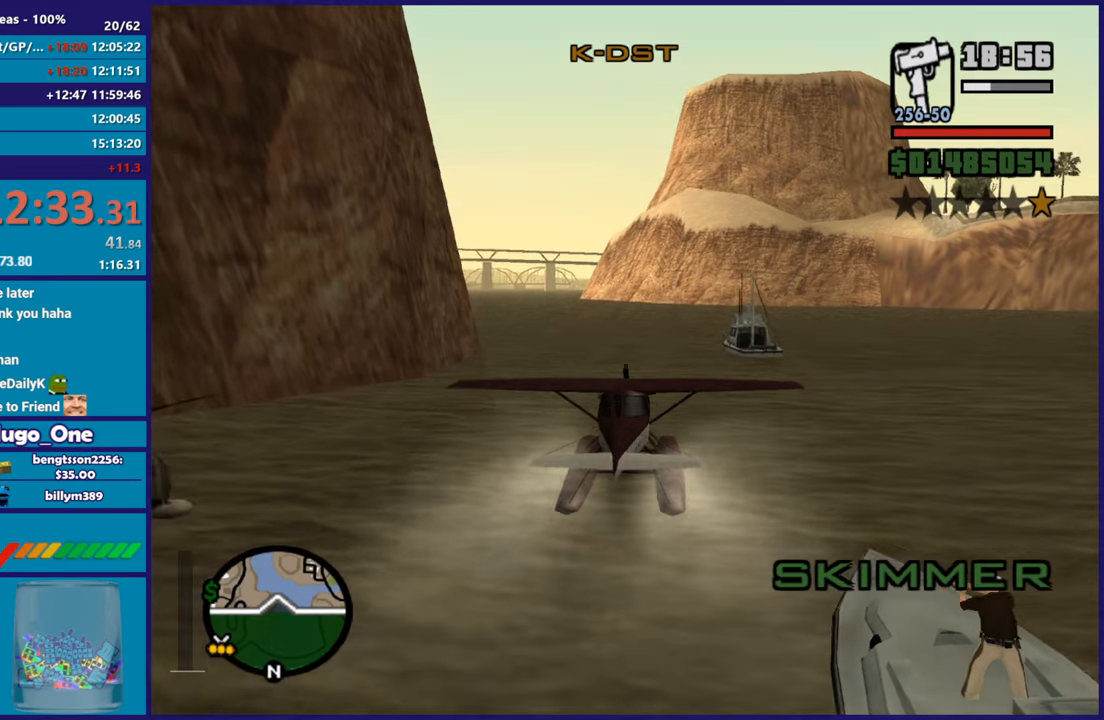
{"buttons": ["R2"], "left_stick": "center", "button_events": [[317, "L1", "down"], [500, "L1", "up"]]}
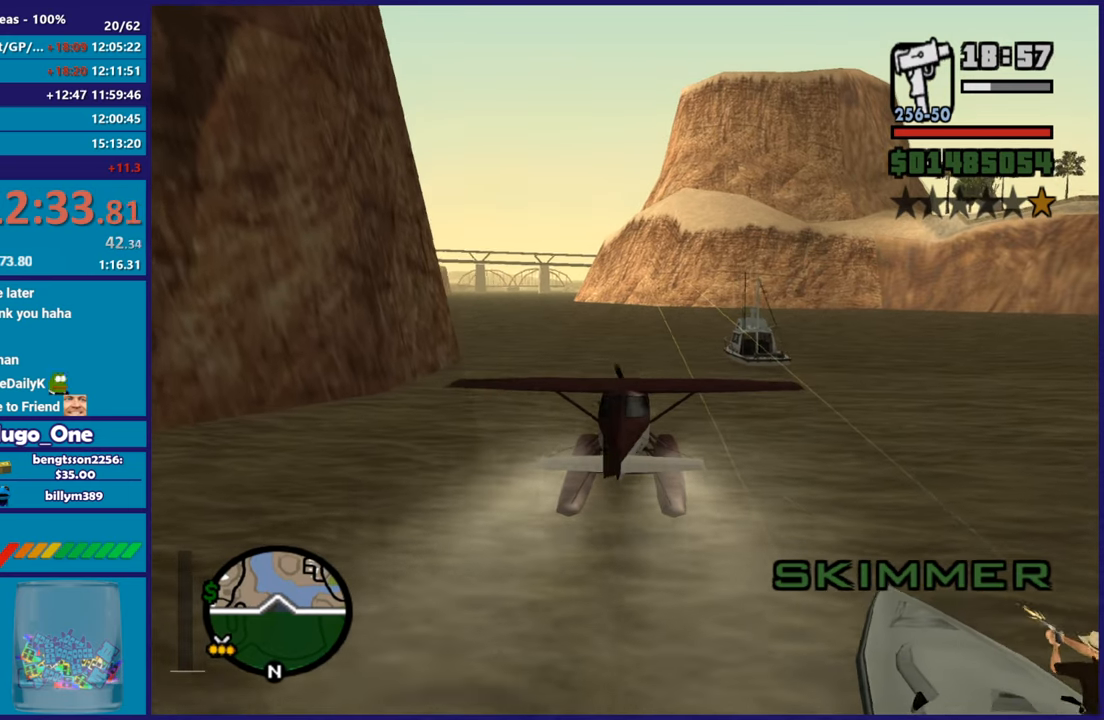
{"buttons": ["R2"], "left_stick": "center", "button_events": []}
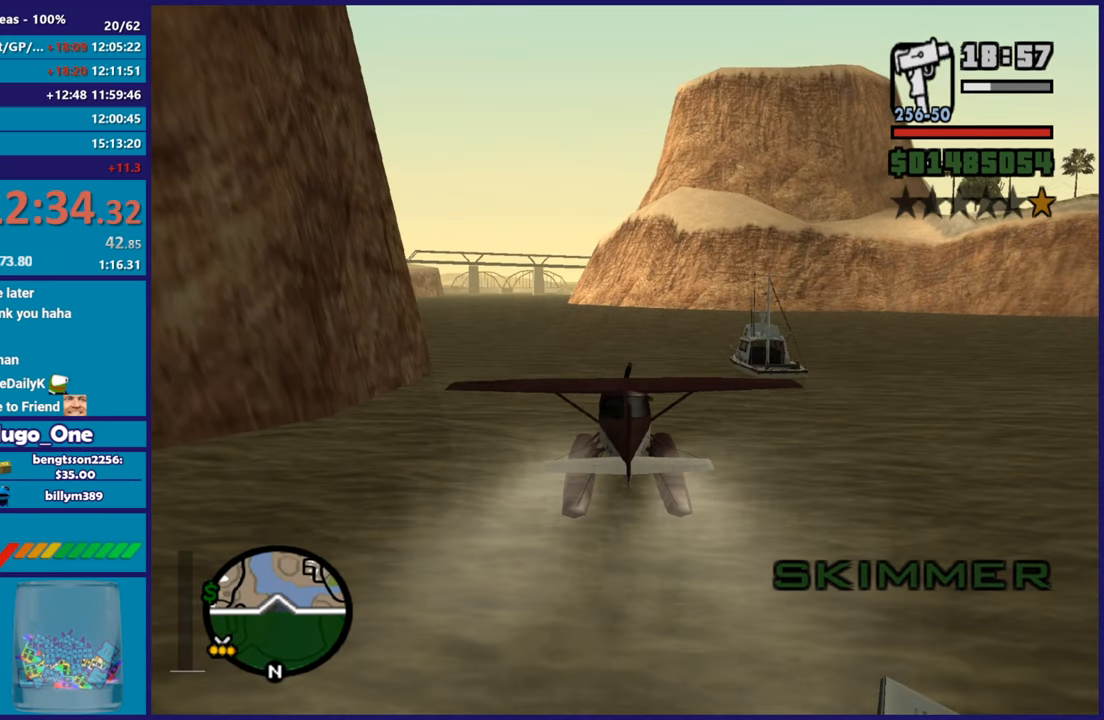
{"buttons": ["R2"], "left_stick": "center", "button_events": []}
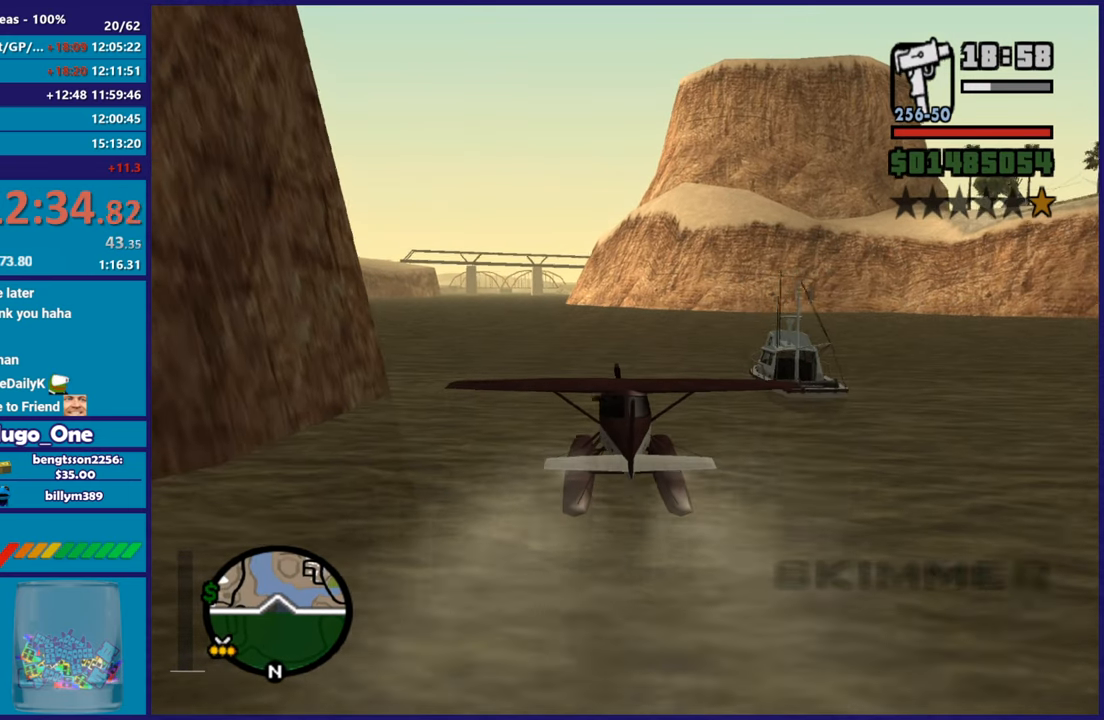
{"buttons": ["R2"], "left_stick": "down", "button_events": []}
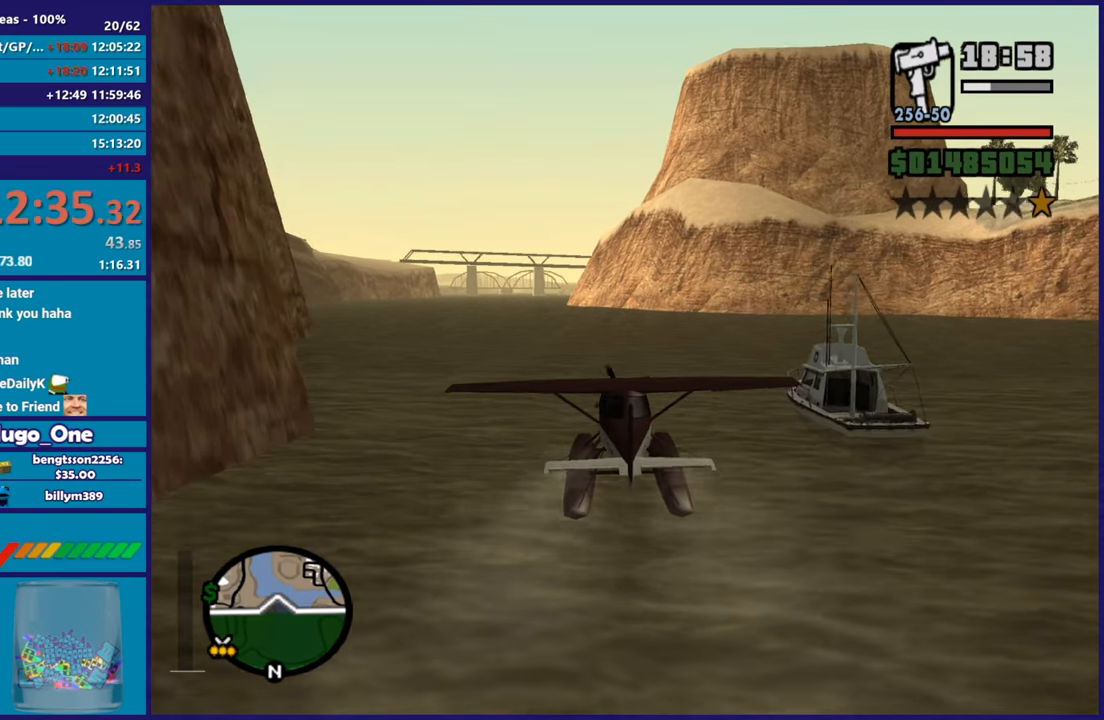
{"buttons": ["R2"], "left_stick": "down", "button_events": []}
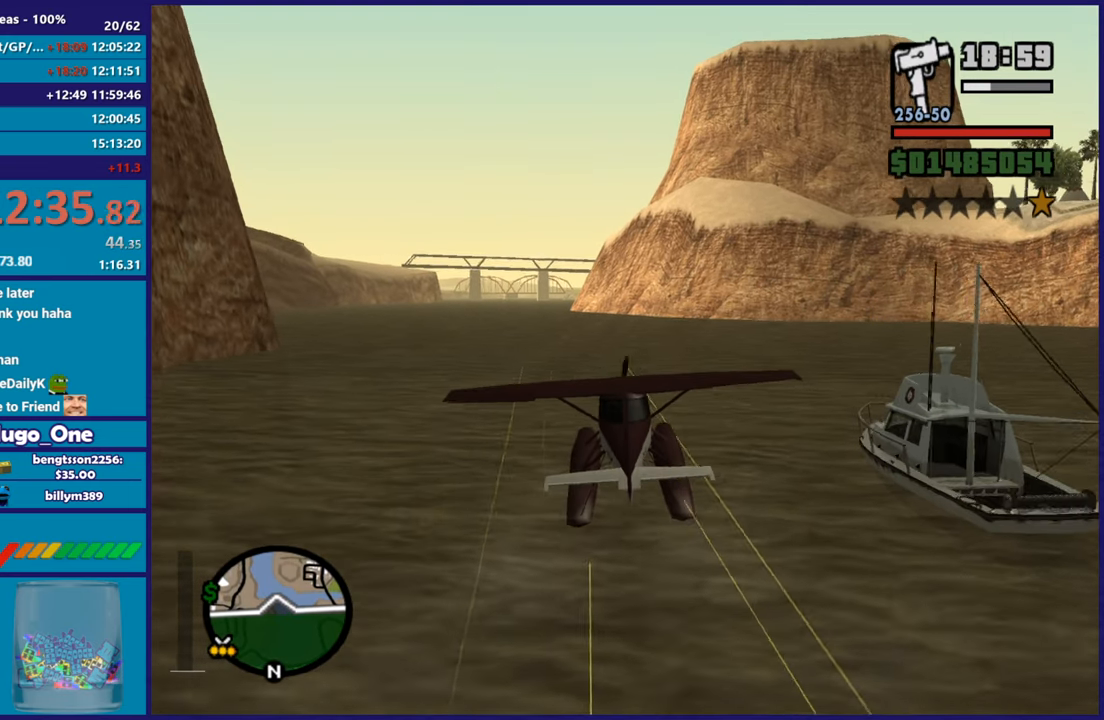
{"buttons": ["R2"], "left_stick": "down-left", "button_events": []}
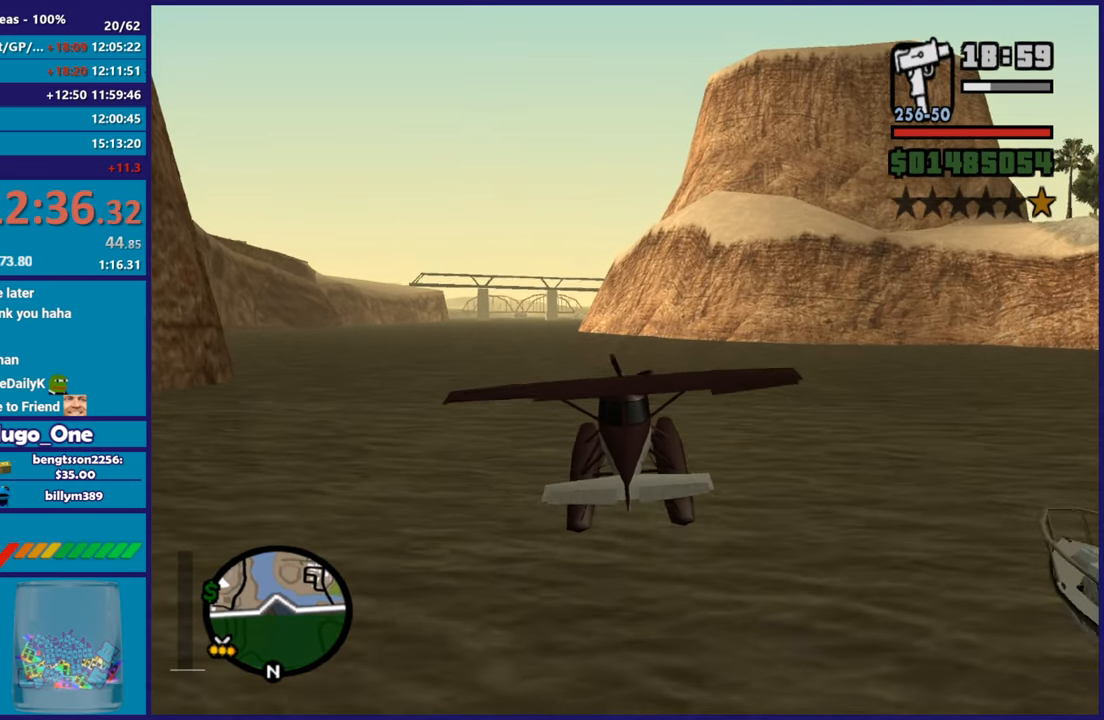
{"buttons": ["R2"], "left_stick": "center", "button_events": []}
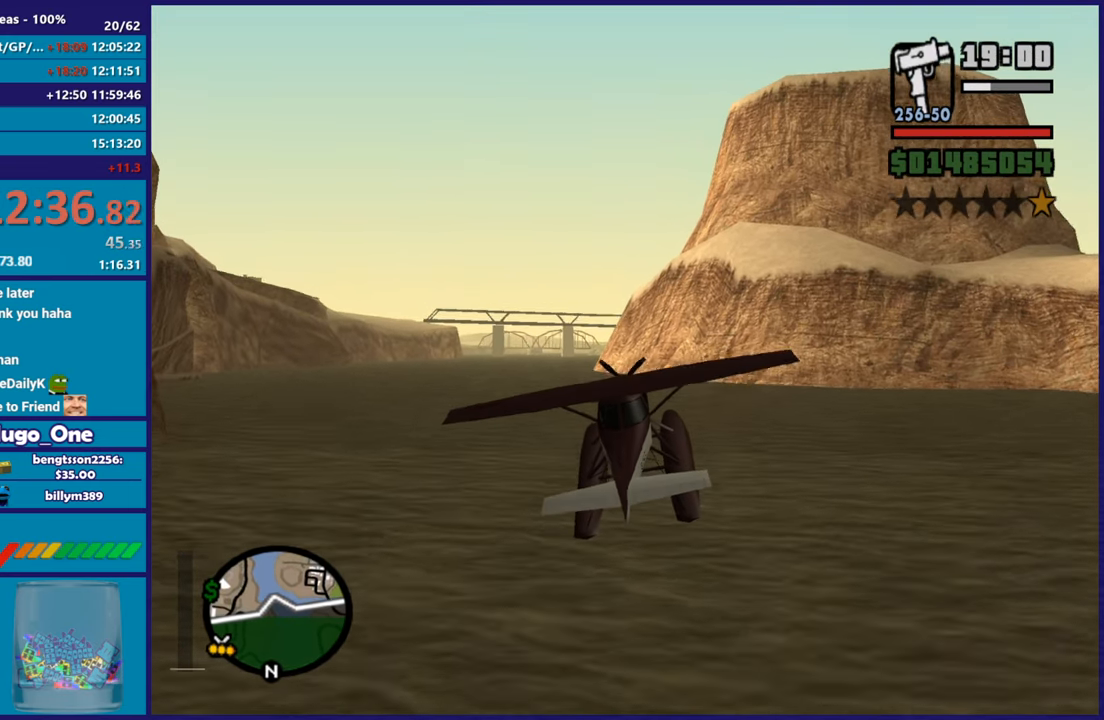
{"buttons": ["R2"], "left_stick": "center", "button_events": []}
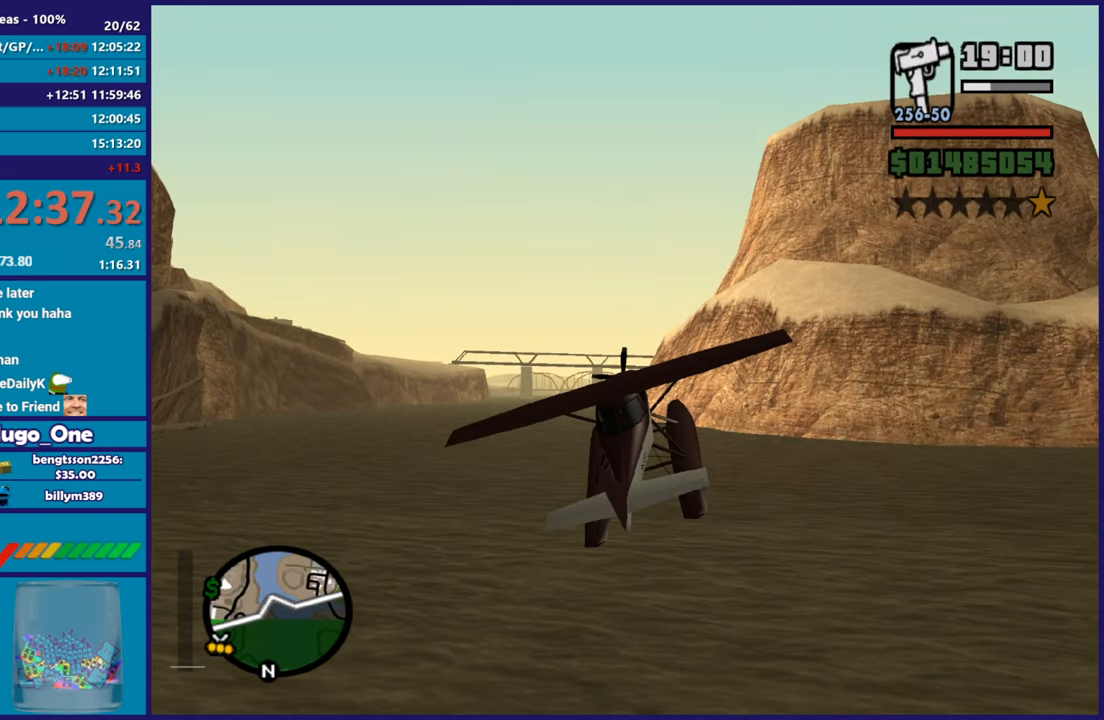
{"buttons": ["R2"], "left_stick": "center", "button_events": []}
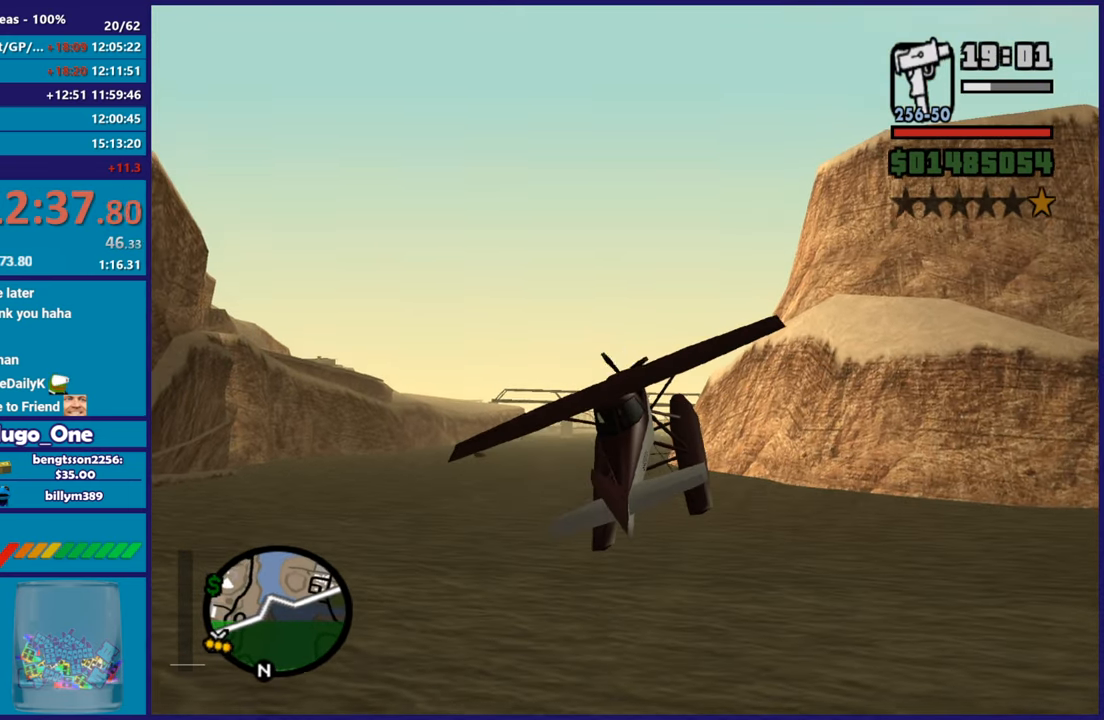
{"buttons": ["R2"], "left_stick": "center", "button_events": [[250, "L1", "down"], [400, "L1", "up"]]}
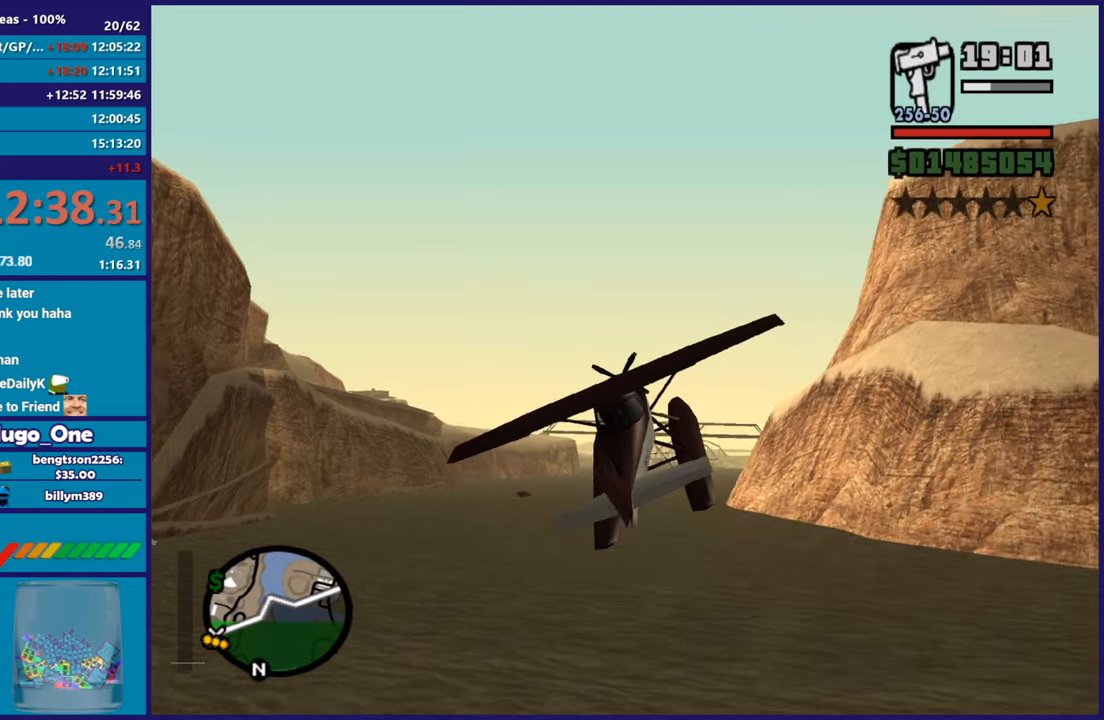
{"buttons": ["R2"], "left_stick": "center", "button_events": []}
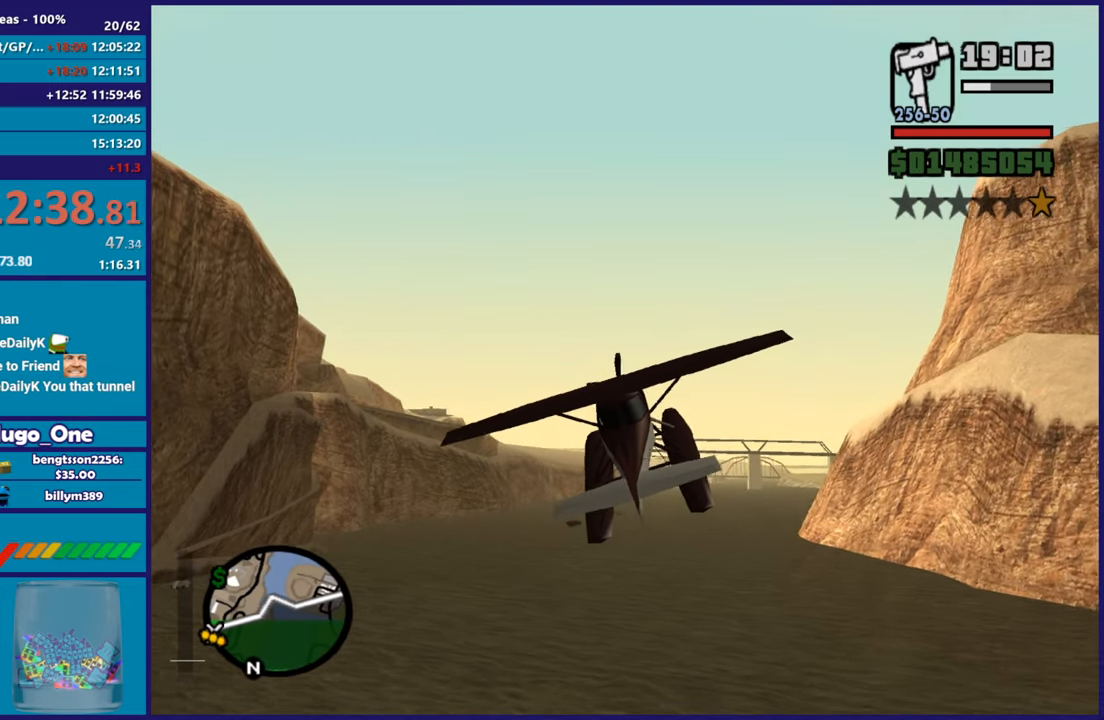
{"buttons": ["R2"], "left_stick": "center", "button_events": []}